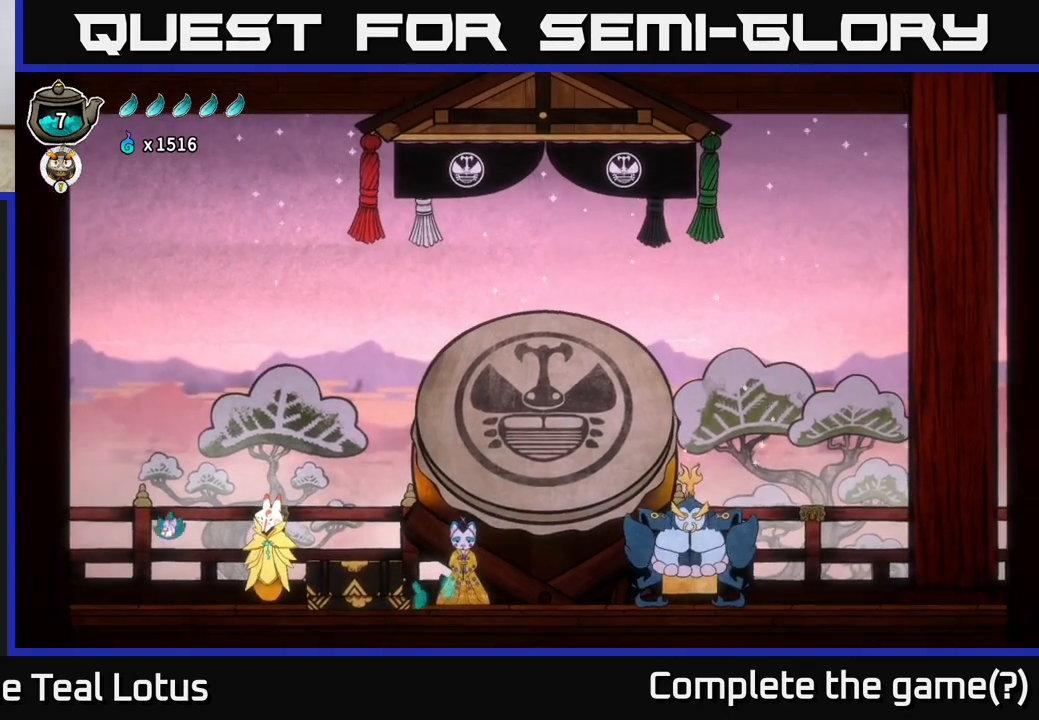
Gameplay with a controller (Xbox layout); each line is a JSON object with the inputs held at the frame after it. "events" lists button and stick changes between this image and that frame as [ms after this image, input, new state], when the widget could be followed in between.
{"buttons": ["A", "R2"], "left_stick": "left", "right_stick": "center", "events": [[350, "R2", "down"], [417, "A", "down"]]}
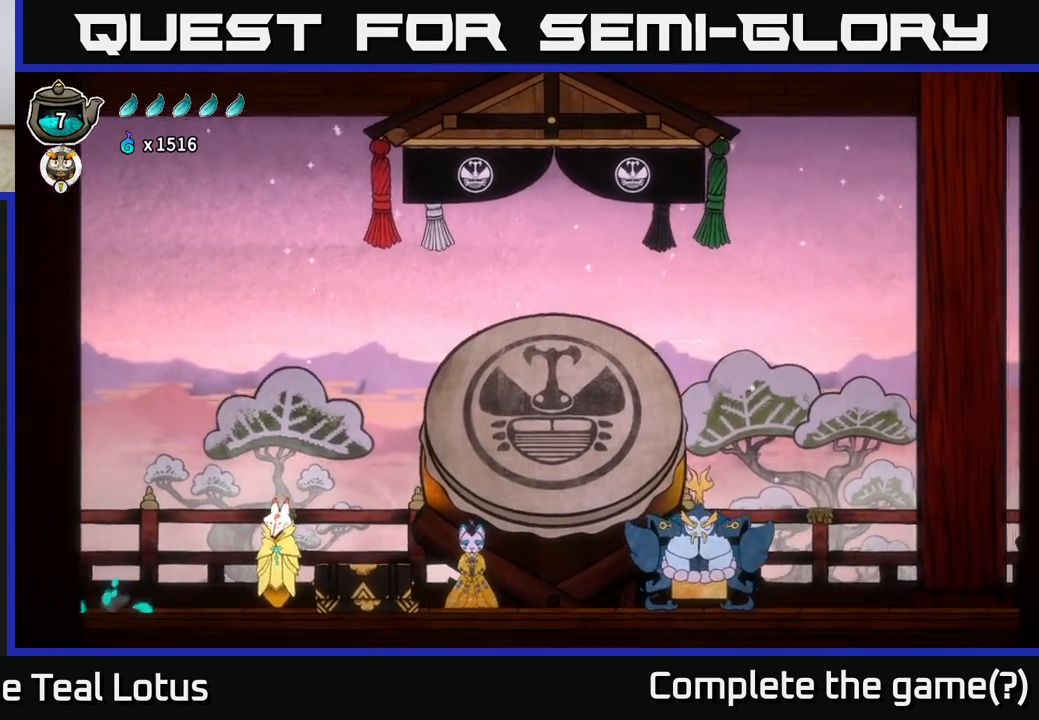
{"buttons": [], "left_stick": "left", "right_stick": "center", "events": [[467, "R2", "up"], [483, "A", "up"]]}
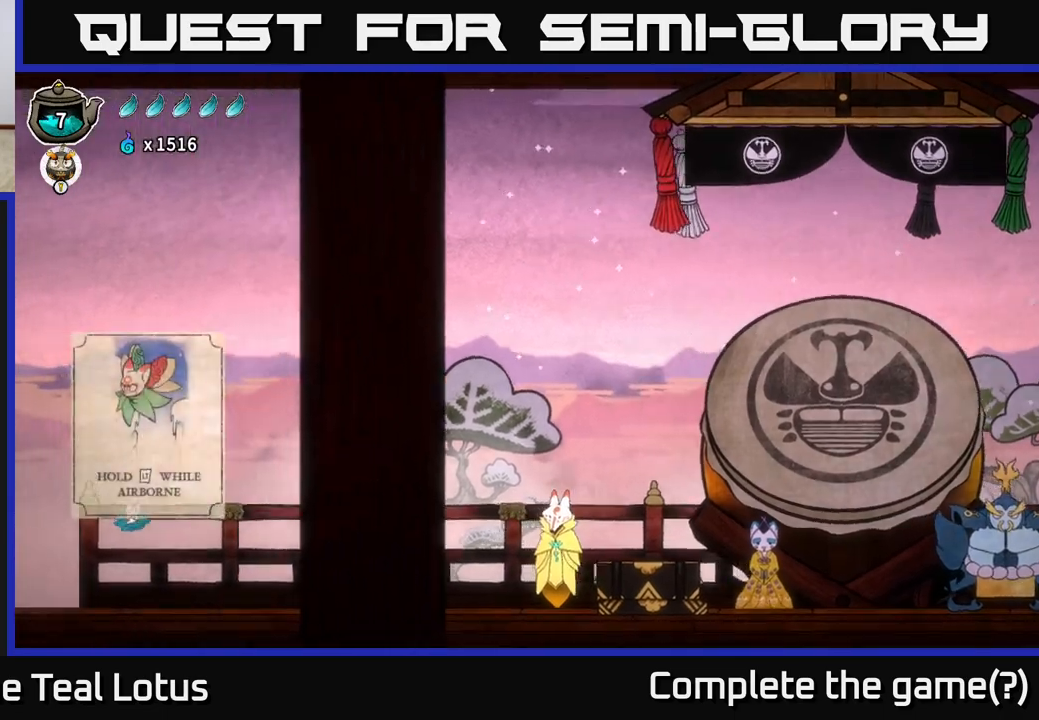
{"buttons": [], "left_stick": "center", "right_stick": "center", "events": [[383, "left_stick", "center"]]}
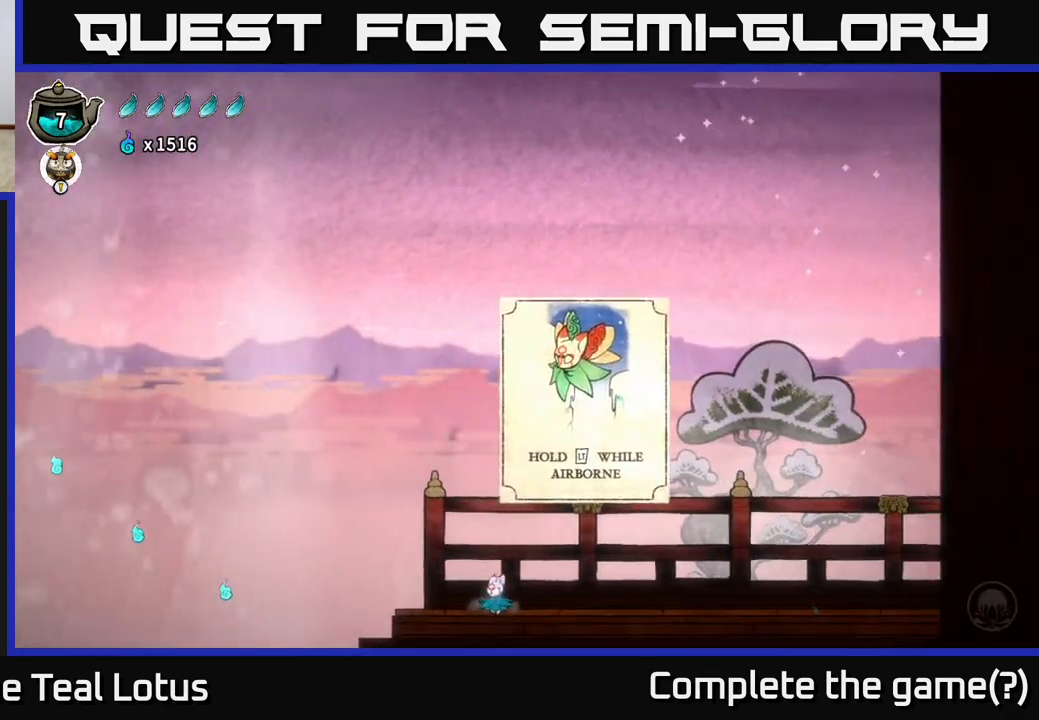
{"buttons": [], "left_stick": "center", "right_stick": "center", "events": []}
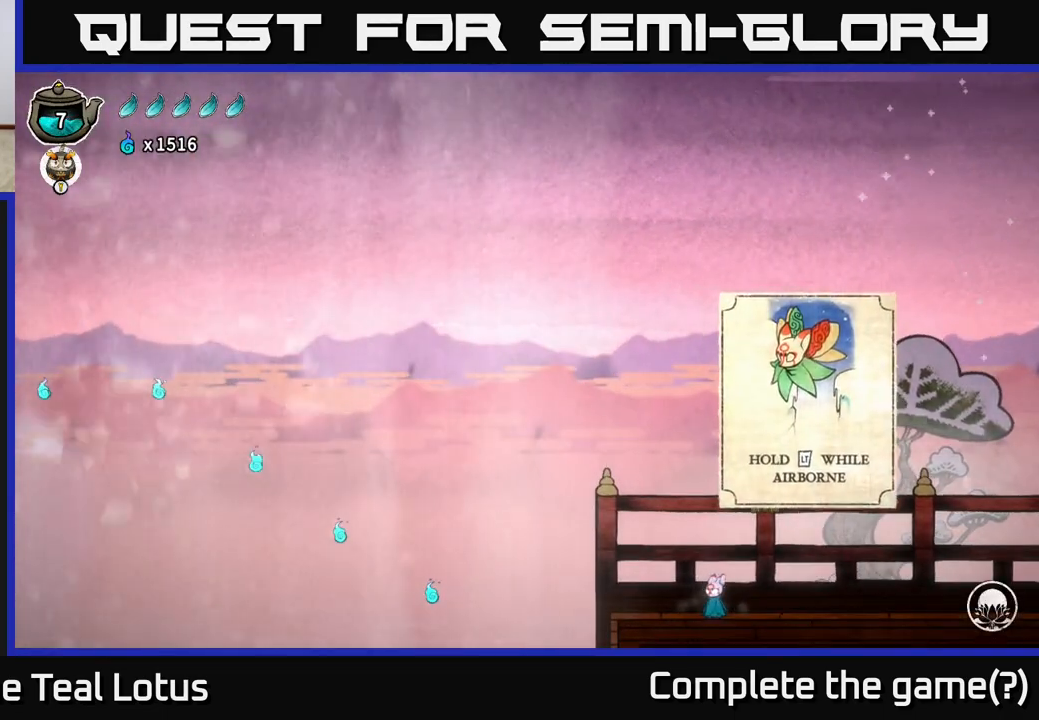
{"buttons": [], "left_stick": "center", "right_stick": "center", "events": []}
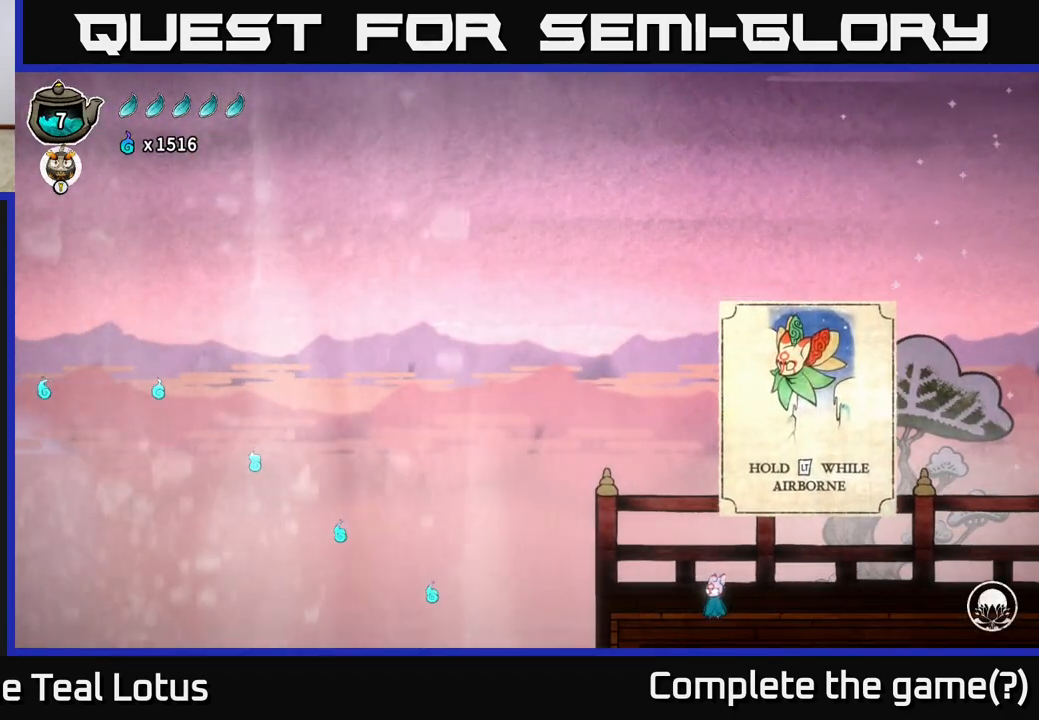
{"buttons": [], "left_stick": "center", "right_stick": "center", "events": []}
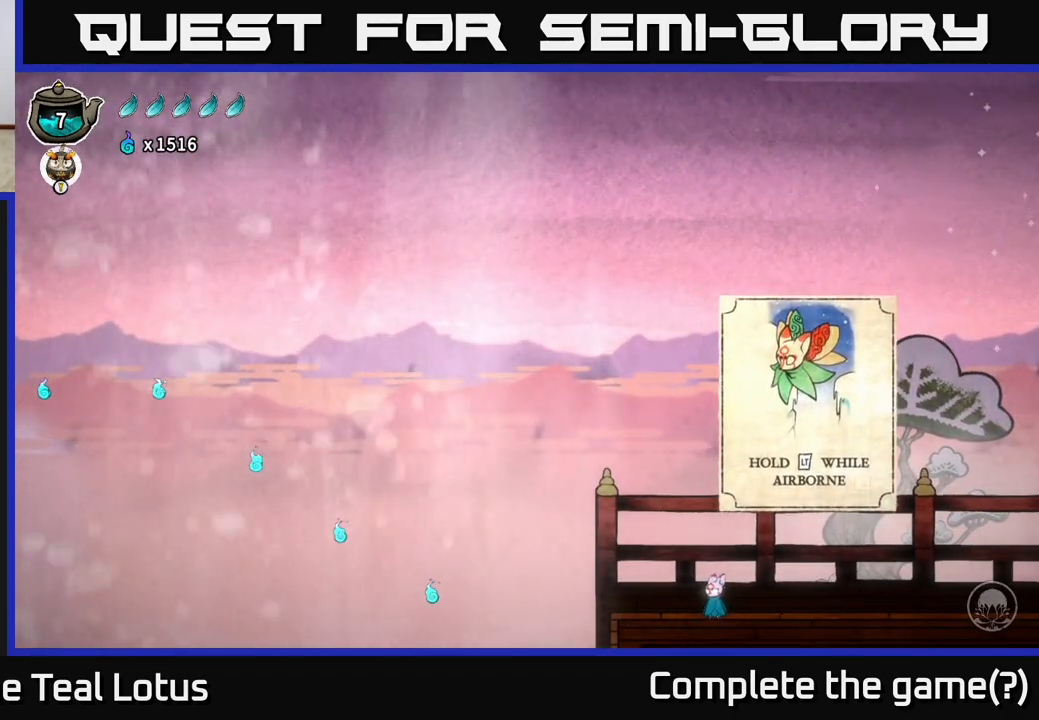
{"buttons": [], "left_stick": "left", "right_stick": "center", "events": [[183, "left_stick", "left"]]}
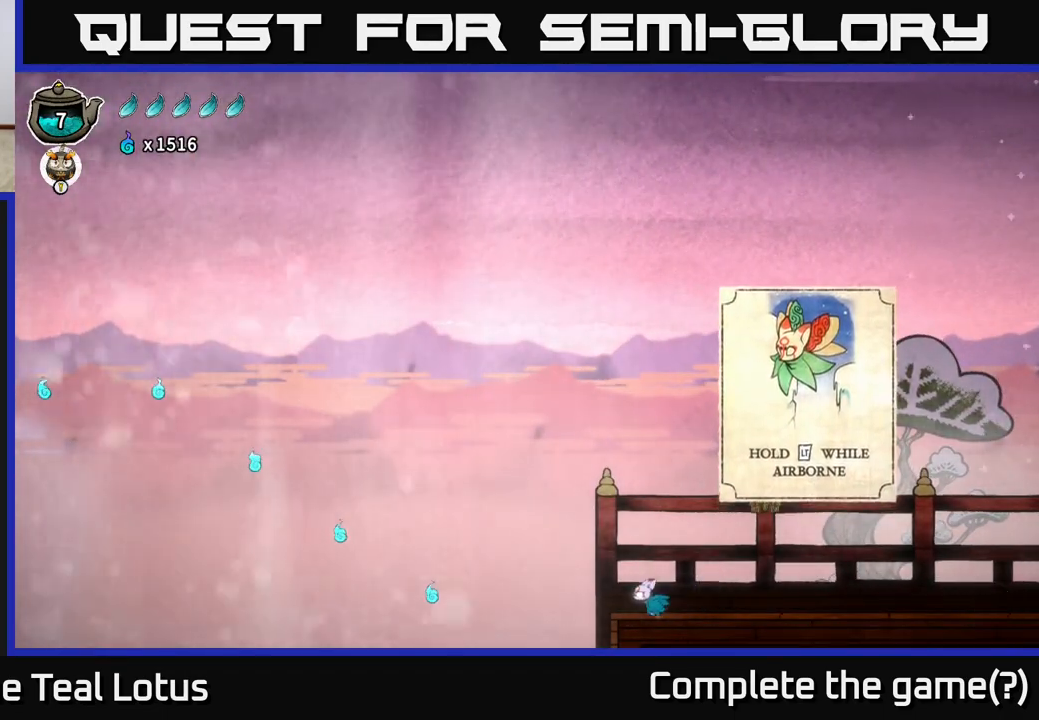
{"buttons": ["L2"], "left_stick": "left", "right_stick": "center", "events": [[83, "R2", "down"], [283, "L2", "down"], [400, "R2", "up"]]}
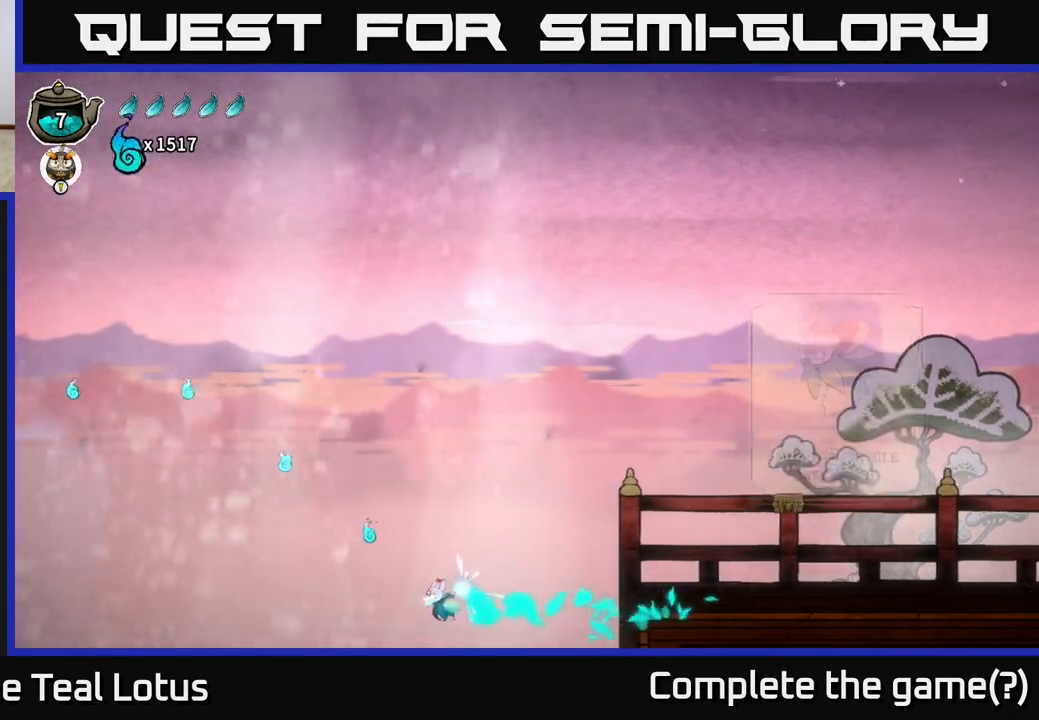
{"buttons": ["L2"], "left_stick": "up-right", "right_stick": "center", "events": [[300, "left_stick", "up"], [433, "left_stick", "up-right"]]}
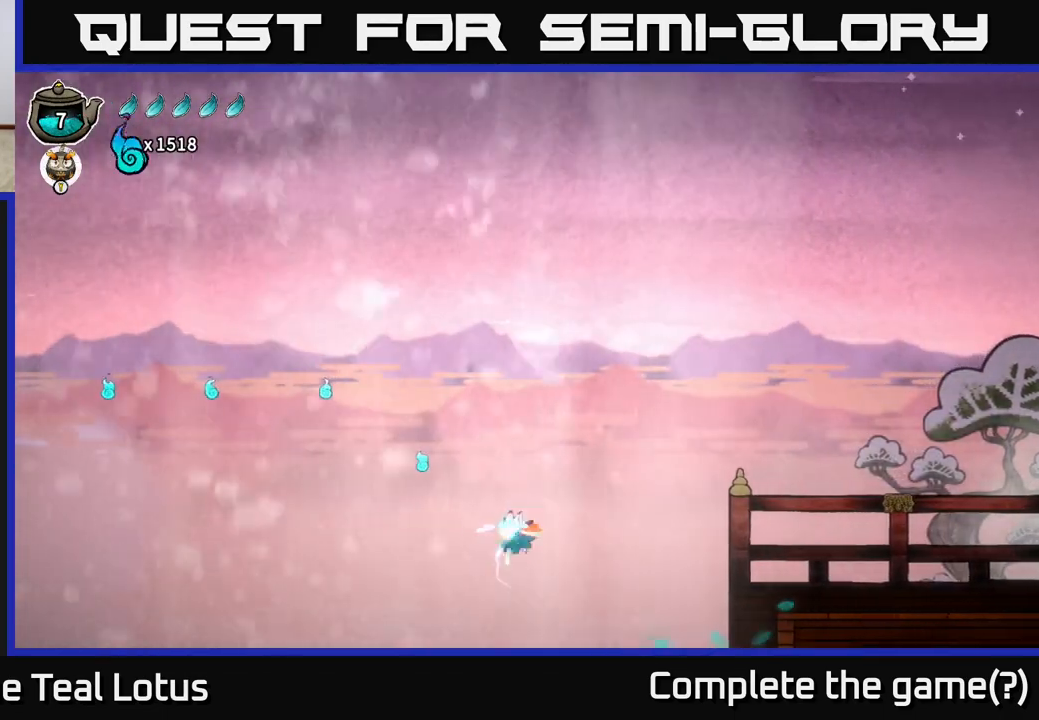
{"buttons": ["L2"], "left_stick": "left", "right_stick": "center", "events": [[117, "left_stick", "left"]]}
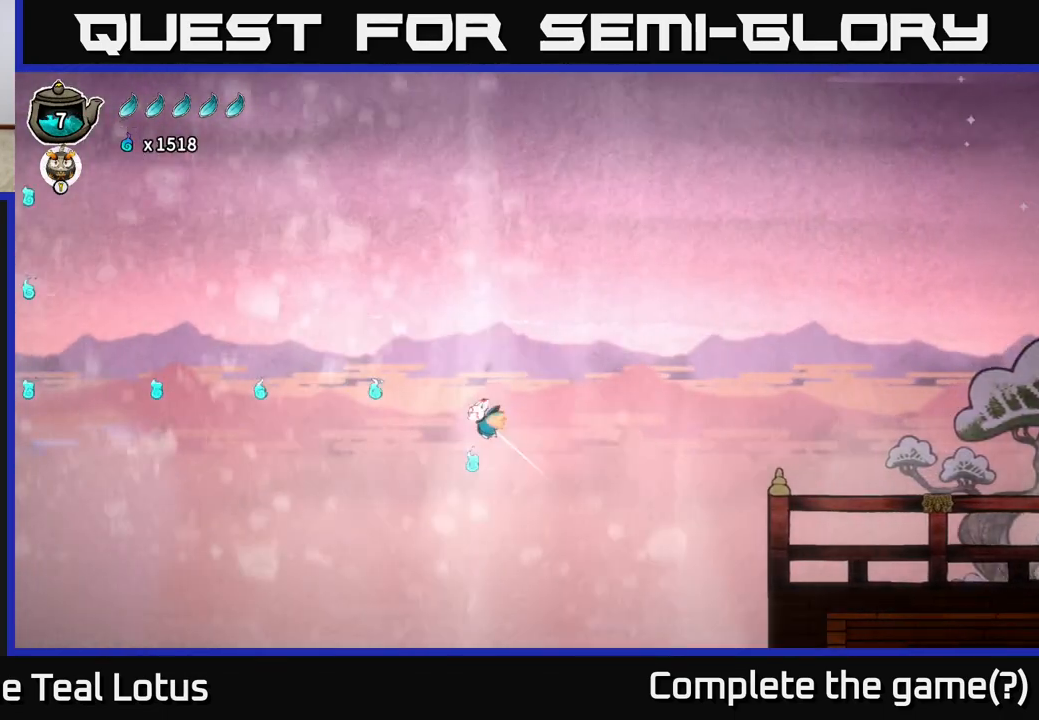
{"buttons": [], "left_stick": "center", "right_stick": "center", "events": [[383, "L2", "up"], [467, "left_stick", "center"]]}
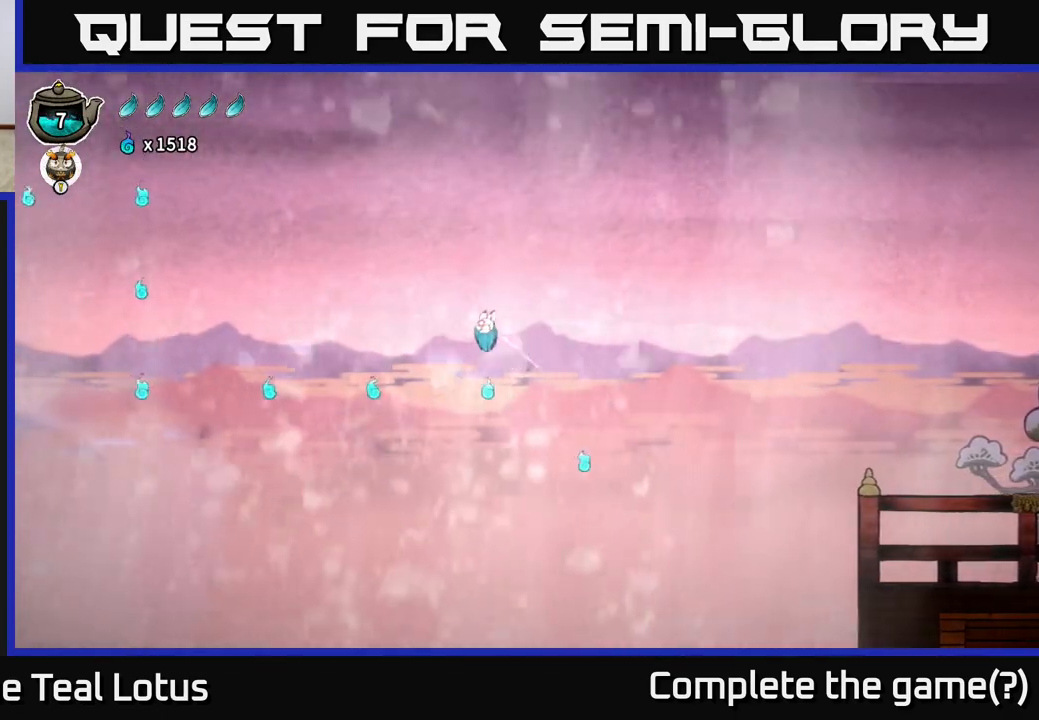
{"buttons": [], "left_stick": "right", "right_stick": "center", "events": [[33, "left_stick", "right"]]}
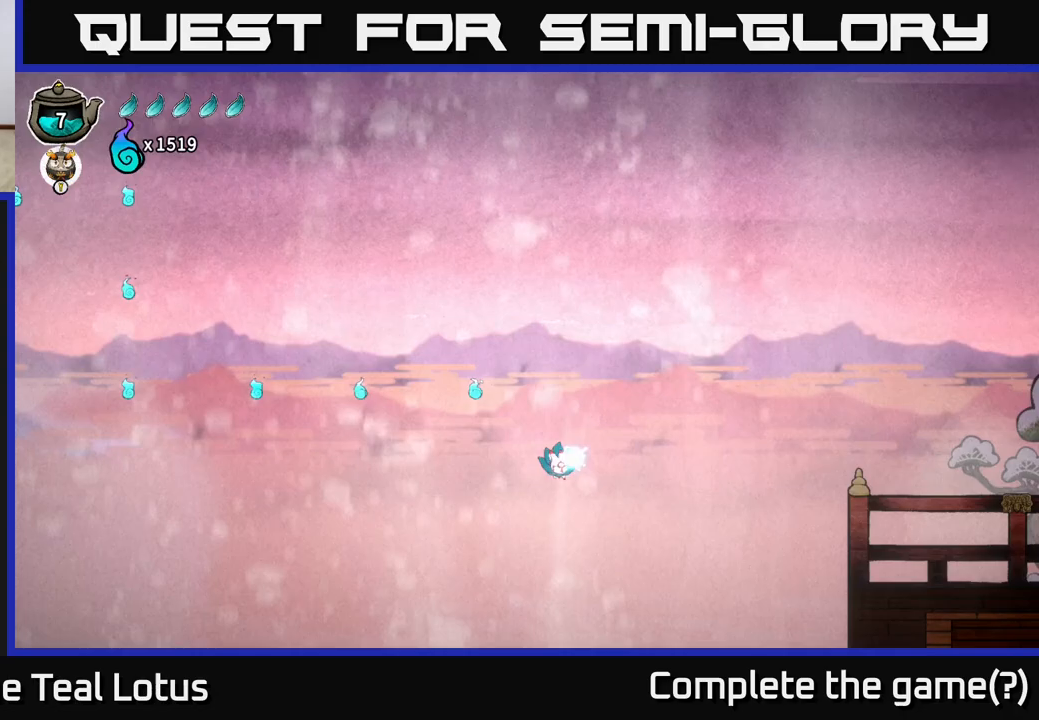
{"buttons": ["L2"], "left_stick": "right", "right_stick": "center", "events": [[33, "L2", "down"], [117, "left_stick", "left"], [483, "left_stick", "right"]]}
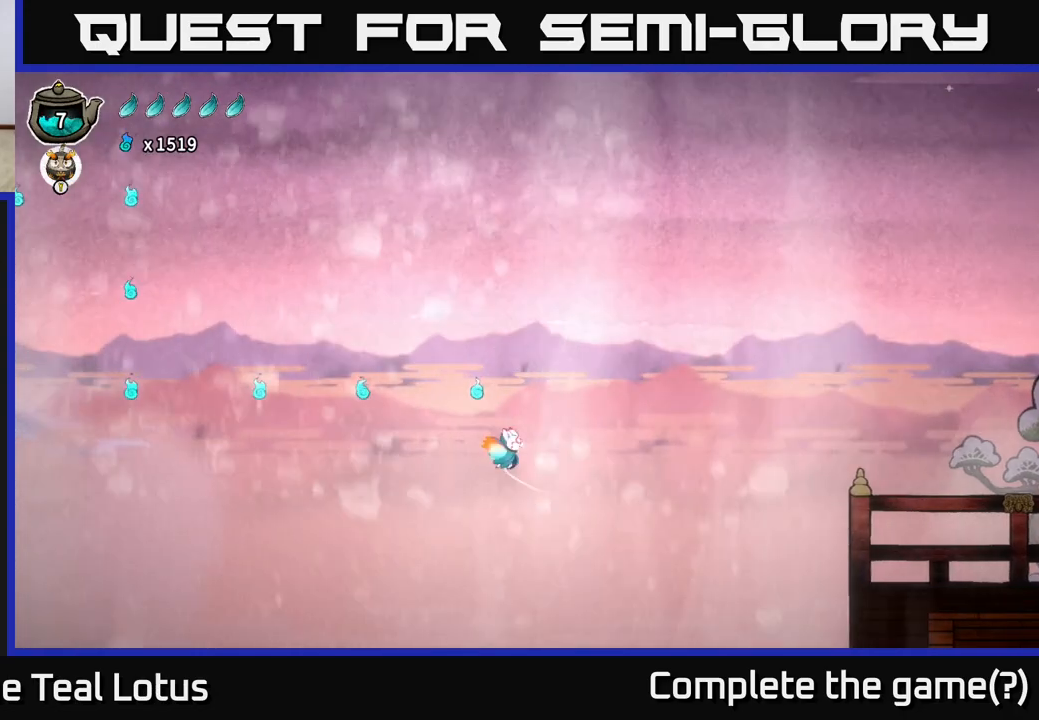
{"buttons": [], "left_stick": "left", "right_stick": "center", "events": [[67, "left_stick", "center"], [117, "left_stick", "left"], [350, "L2", "up"]]}
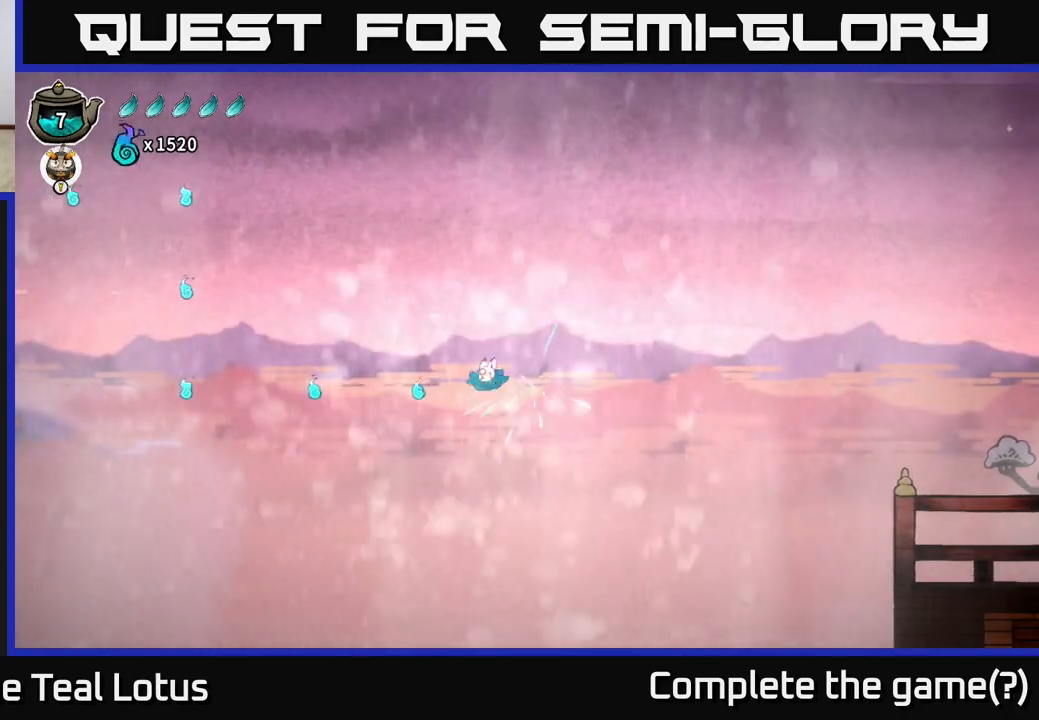
{"buttons": ["L2"], "left_stick": "right", "right_stick": "center", "events": [[217, "L2", "down"], [417, "left_stick", "right"]]}
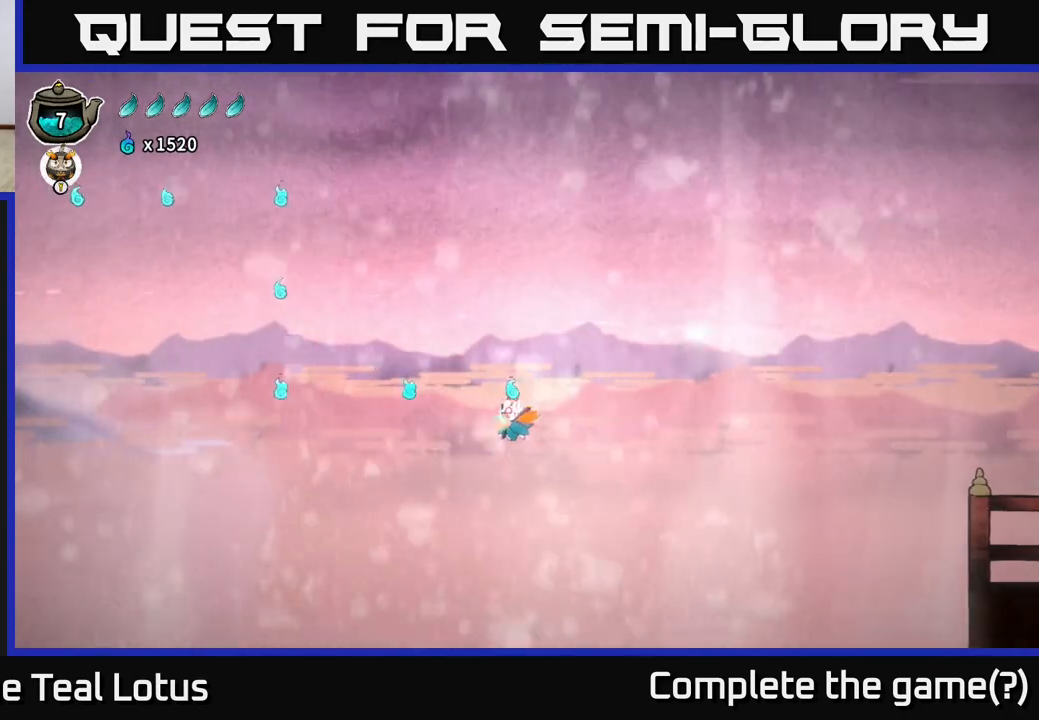
{"buttons": [], "left_stick": "left", "right_stick": "center", "events": [[133, "left_stick", "left"], [250, "L2", "up"]]}
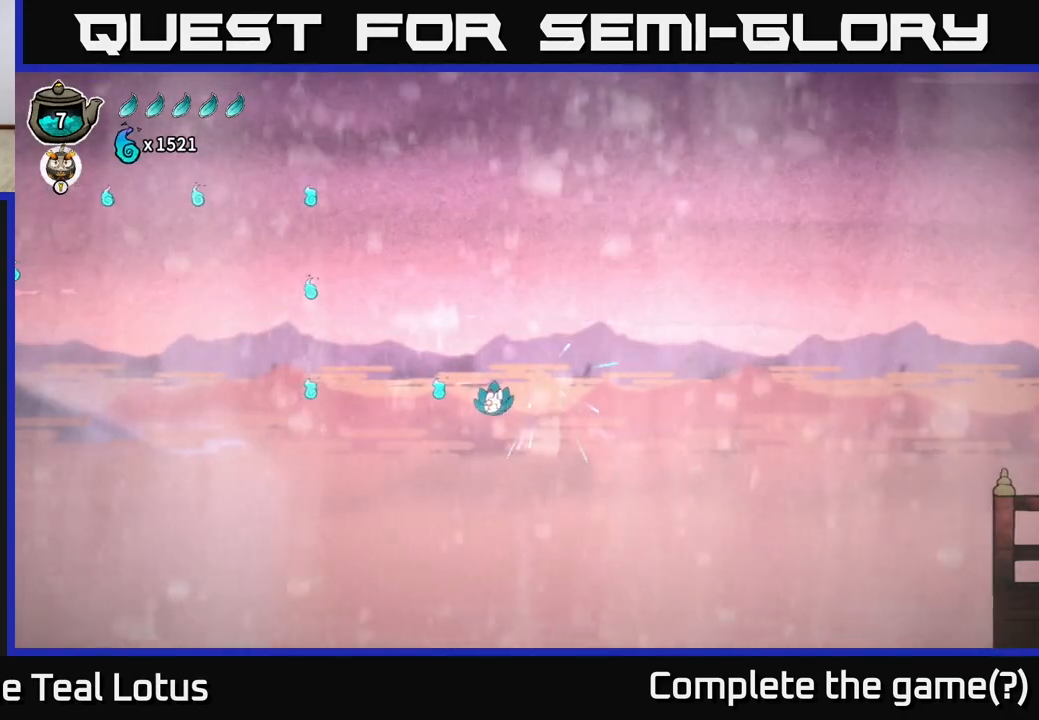
{"buttons": [], "left_stick": "left", "right_stick": "center", "events": [[50, "L2", "down"], [433, "L2", "up"]]}
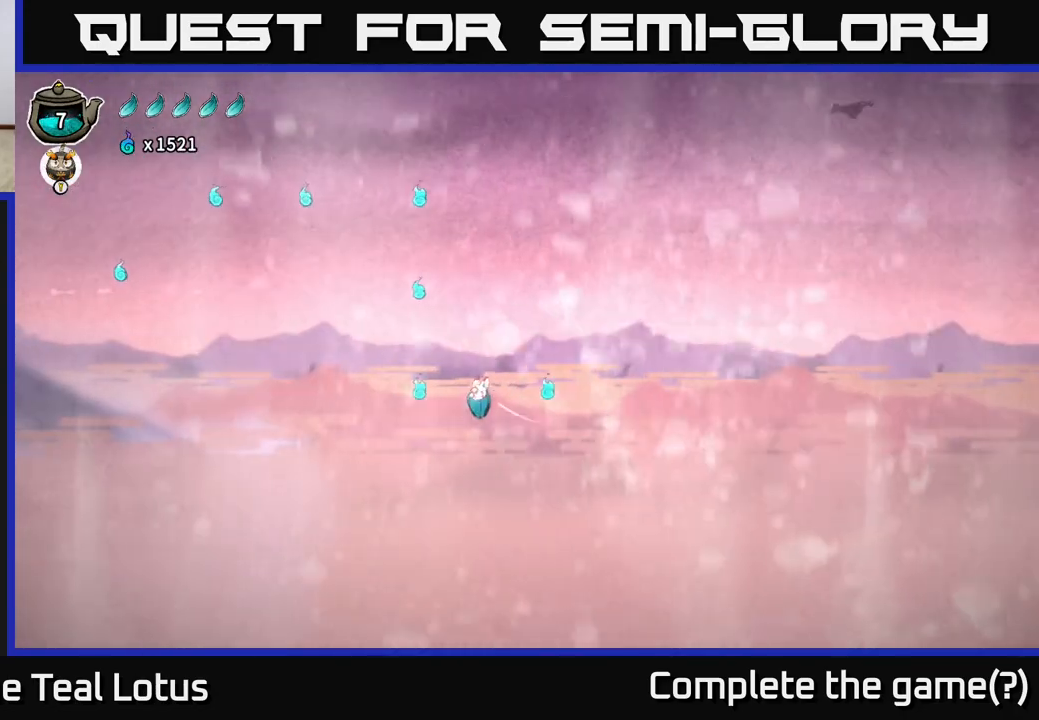
{"buttons": ["L2"], "left_stick": "right", "right_stick": "center", "events": [[50, "L2", "down"], [233, "L2", "up"], [233, "left_stick", "center"], [317, "left_stick", "right"], [383, "L2", "down"]]}
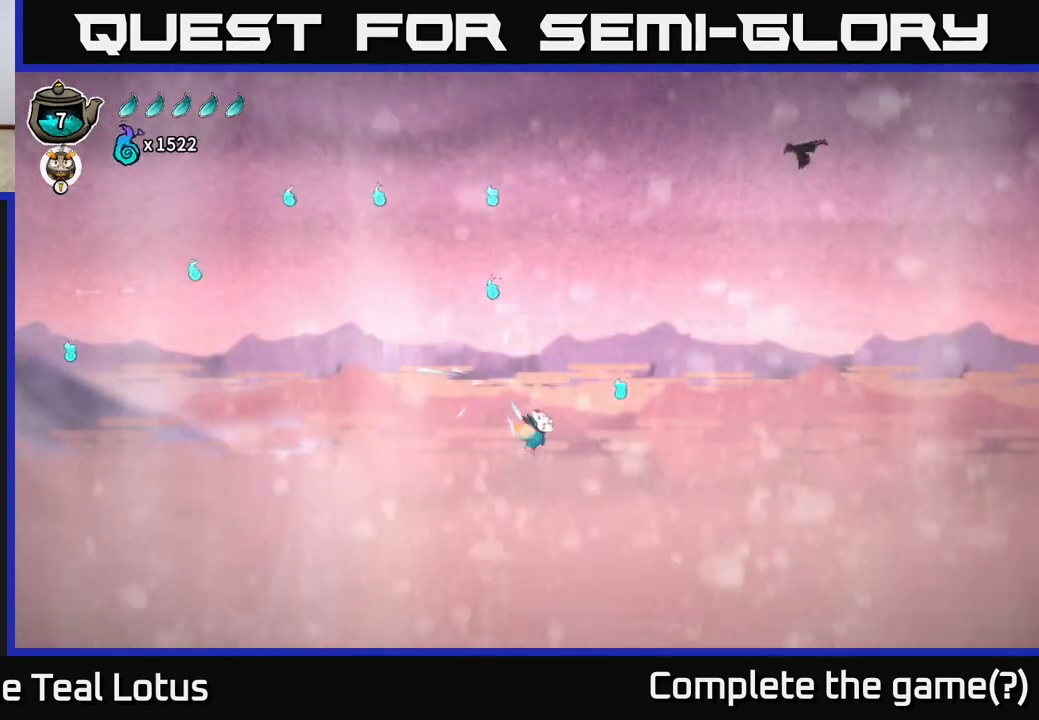
{"buttons": ["L2"], "left_stick": "right", "right_stick": "center", "events": []}
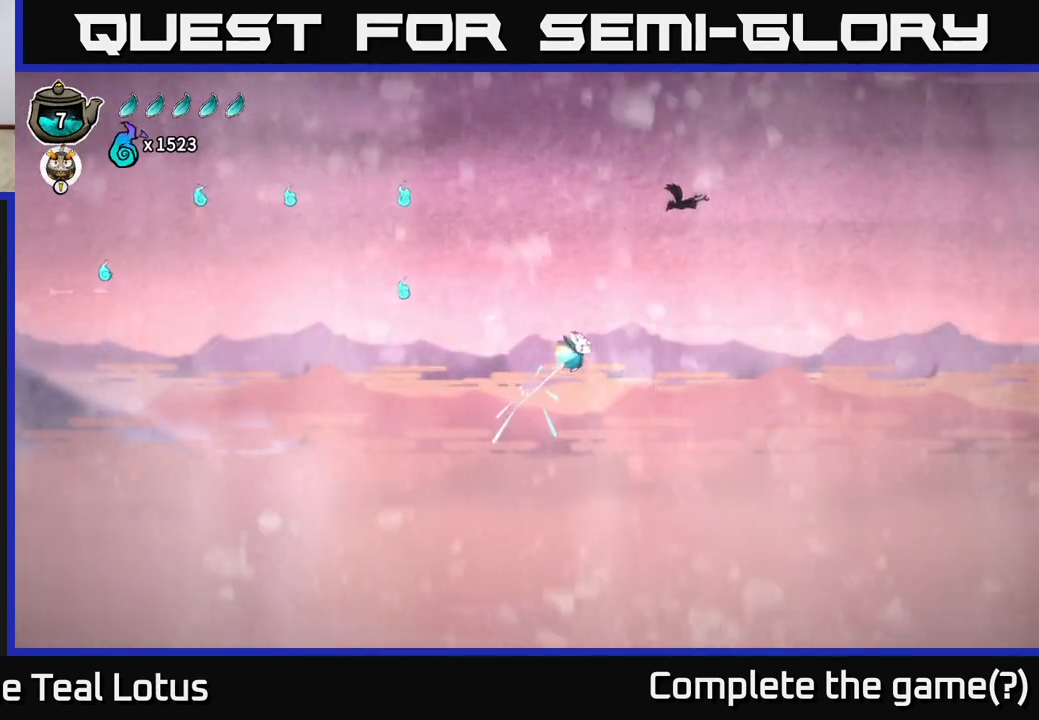
{"buttons": ["L2"], "left_stick": "left", "right_stick": "center", "events": [[33, "L2", "up"], [33, "left_stick", "left"], [300, "L2", "down"]]}
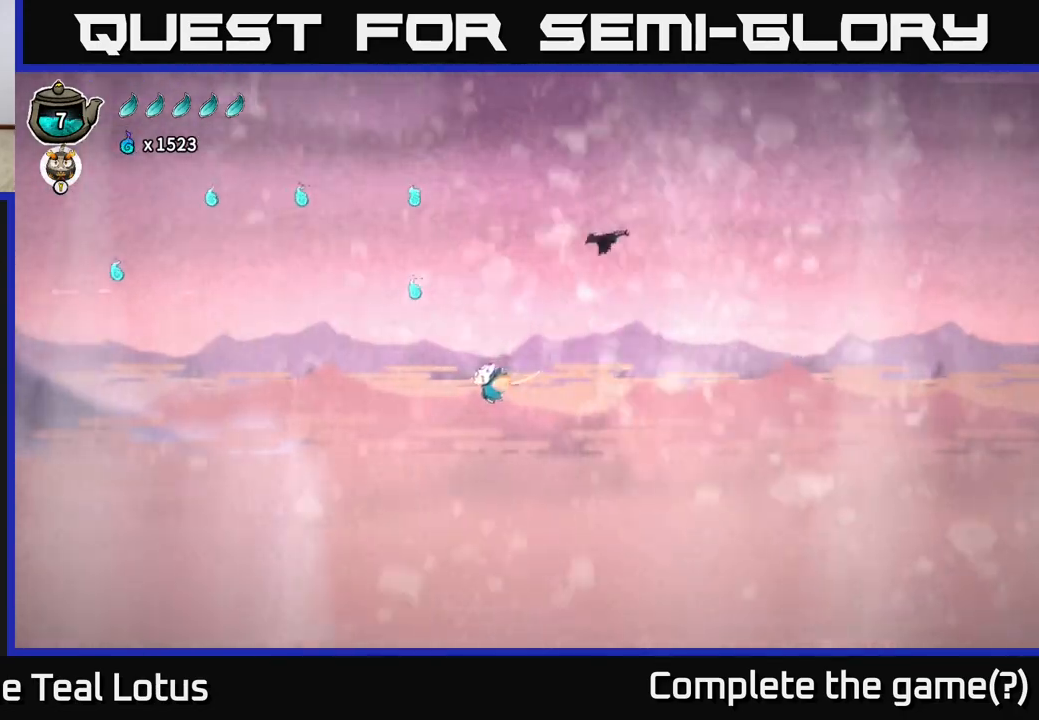
{"buttons": ["L2"], "left_stick": "center", "right_stick": "center", "events": [[333, "left_stick", "center"]]}
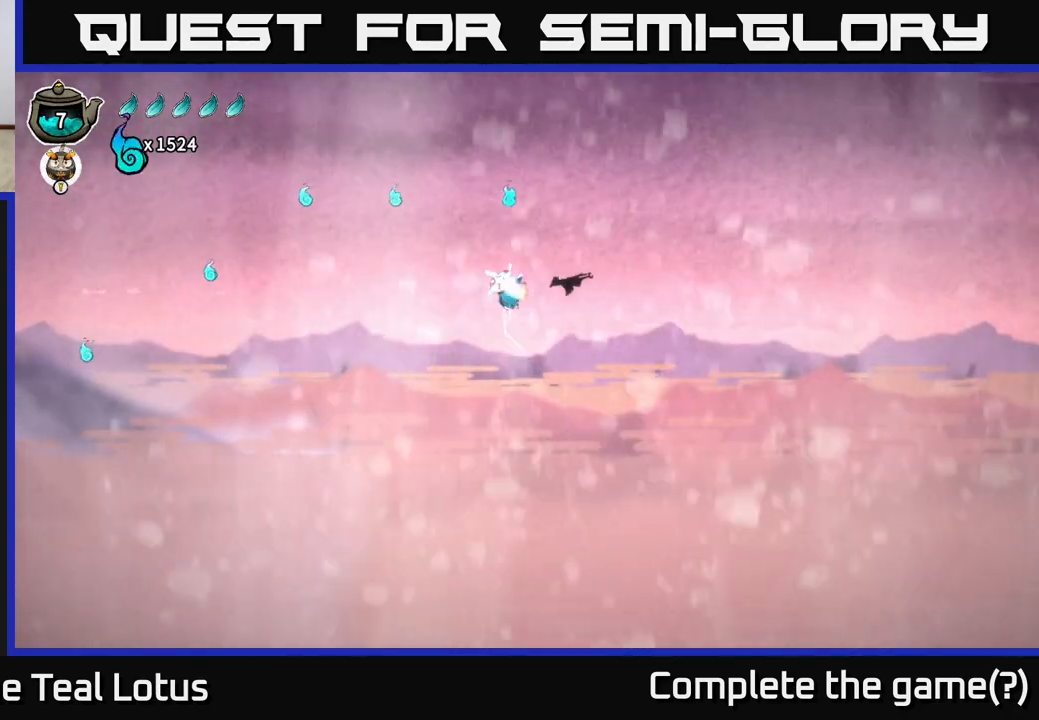
{"buttons": [], "left_stick": "left", "right_stick": "center", "events": [[417, "left_stick", "left"], [500, "L2", "up"]]}
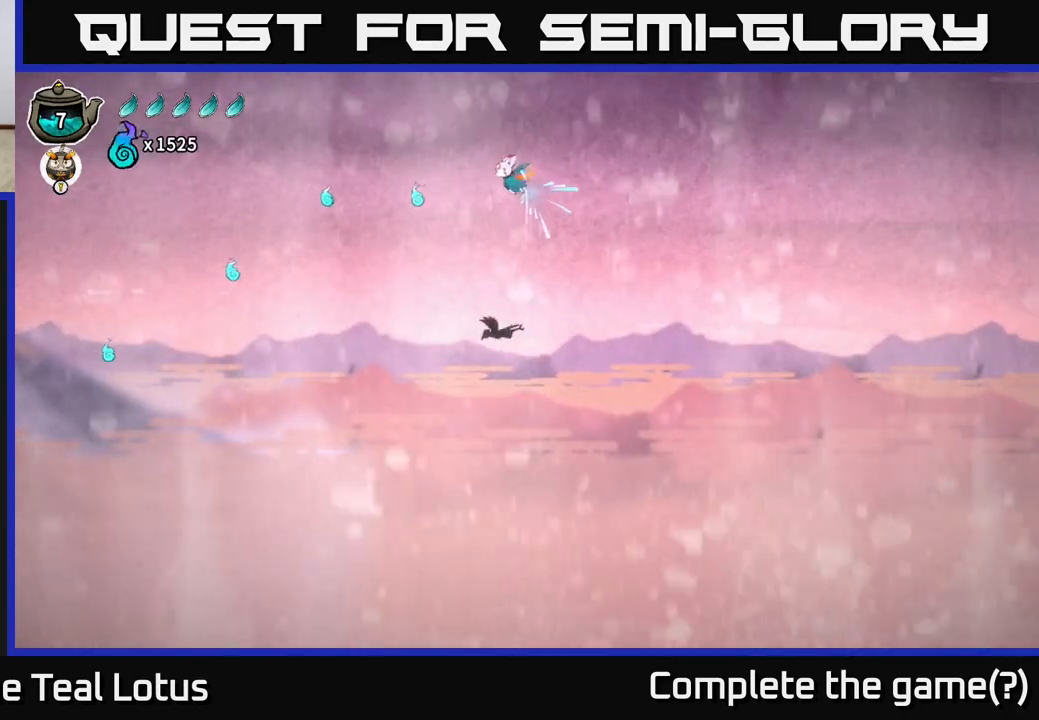
{"buttons": ["L2"], "left_stick": "left", "right_stick": "center", "events": [[283, "L2", "down"]]}
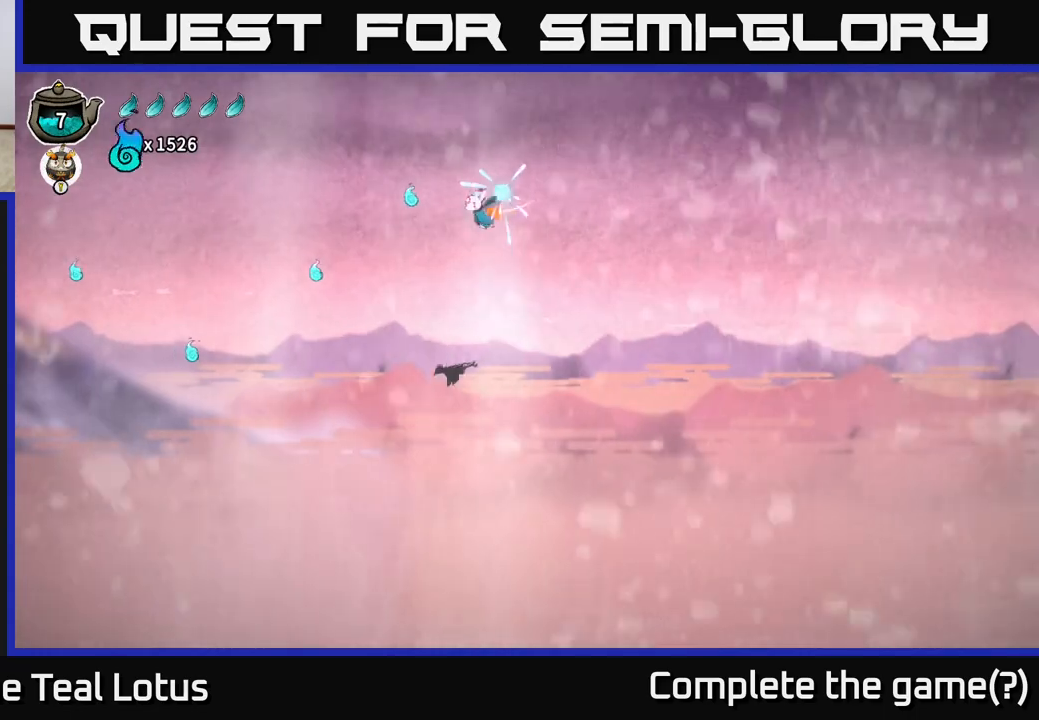
{"buttons": ["L2"], "left_stick": "center", "right_stick": "center", "events": [[33, "L2", "up"], [167, "L2", "down"], [500, "left_stick", "center"]]}
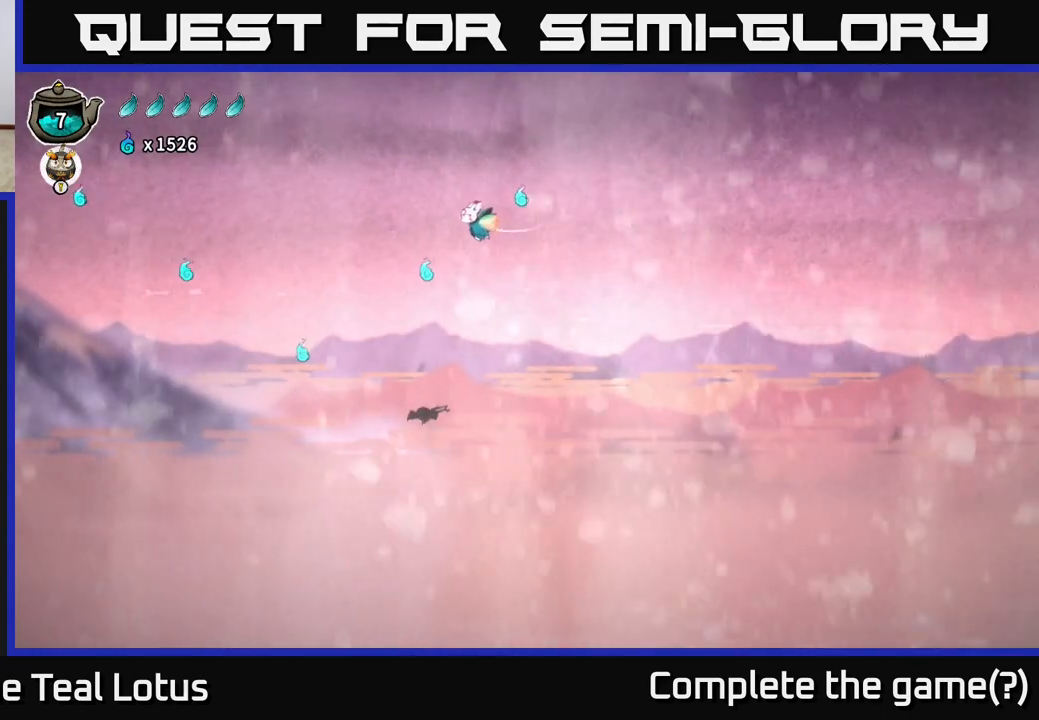
{"buttons": [], "left_stick": "left", "right_stick": "center", "events": [[50, "left_stick", "right"], [300, "L2", "up"], [400, "left_stick", "left"]]}
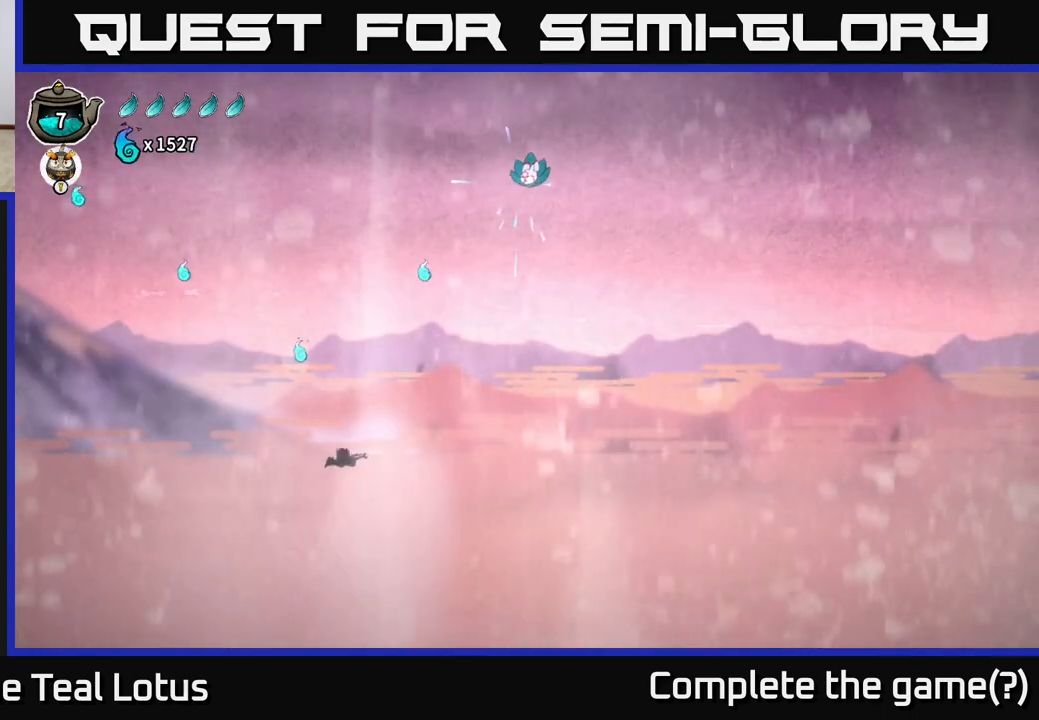
{"buttons": ["L2"], "left_stick": "left", "right_stick": "center", "events": [[317, "L2", "down"]]}